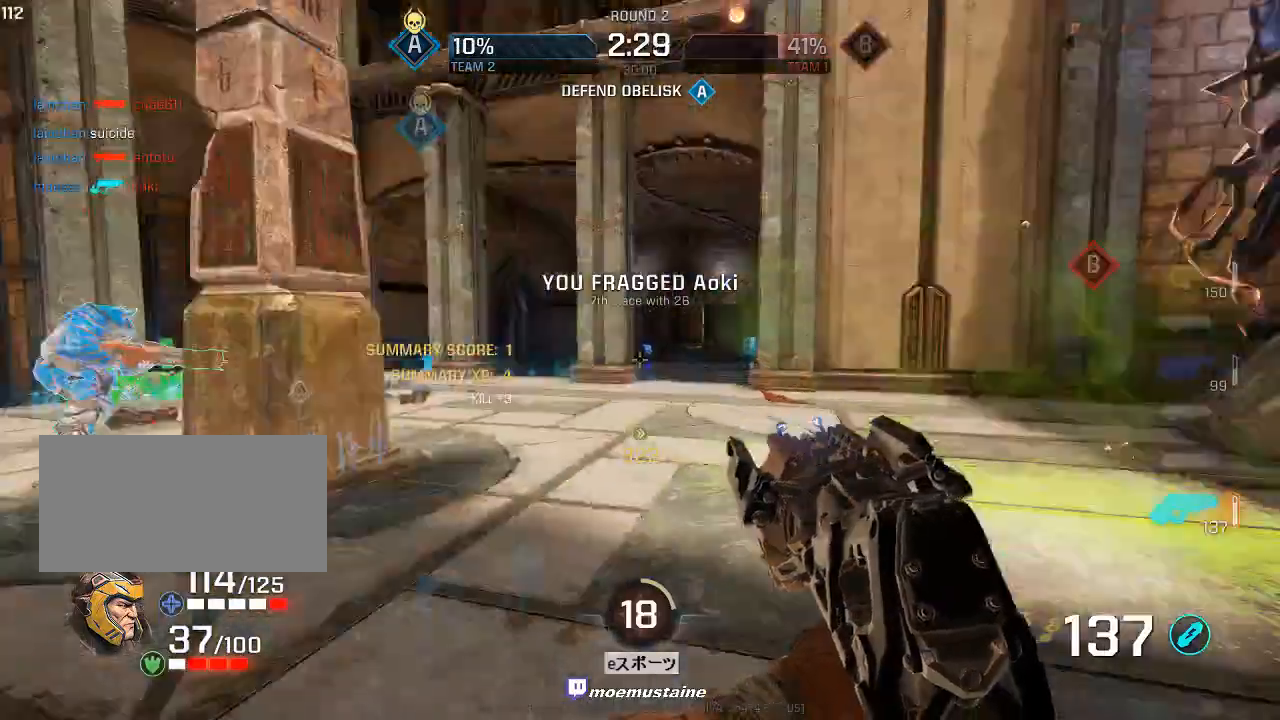
Gameplay with keyboard and mouse; each line is a JSON object with the keys and mouse buttons held at the frame after it. "events" lists presses ("down") and releases ("up") of "a", "caps_lock", "d", "e", "f", "q", "r", "s", "shift", "space", "tab", "w", "mouse_left", "mouse_wheel", "mouse_right", "mouse_mb4" and "mouse_mb5" between this image and that frame as [ms after this image, input, new state], when the widget could be followed in between. "mouse_left", "mouse_wheel", "mouse_right", "mouse_mb4", "mouse_mb5" = the "left", "wheel", "right", "mb4", "mb5" buttons of the "mouse" list. No other keys are recorded. "wheel" means that the mouse wheel is clicked or scrolled. Mouse movement is not recorded.
{"keys": ["a", "w"], "mouse": [], "events": [[33, "w", "down"], [167, "a", "up"], [233, "a", "down"], [333, "mouse_left", "down"], [350, "w", "up"], [383, "mouse_left", "up"], [450, "w", "down"]]}
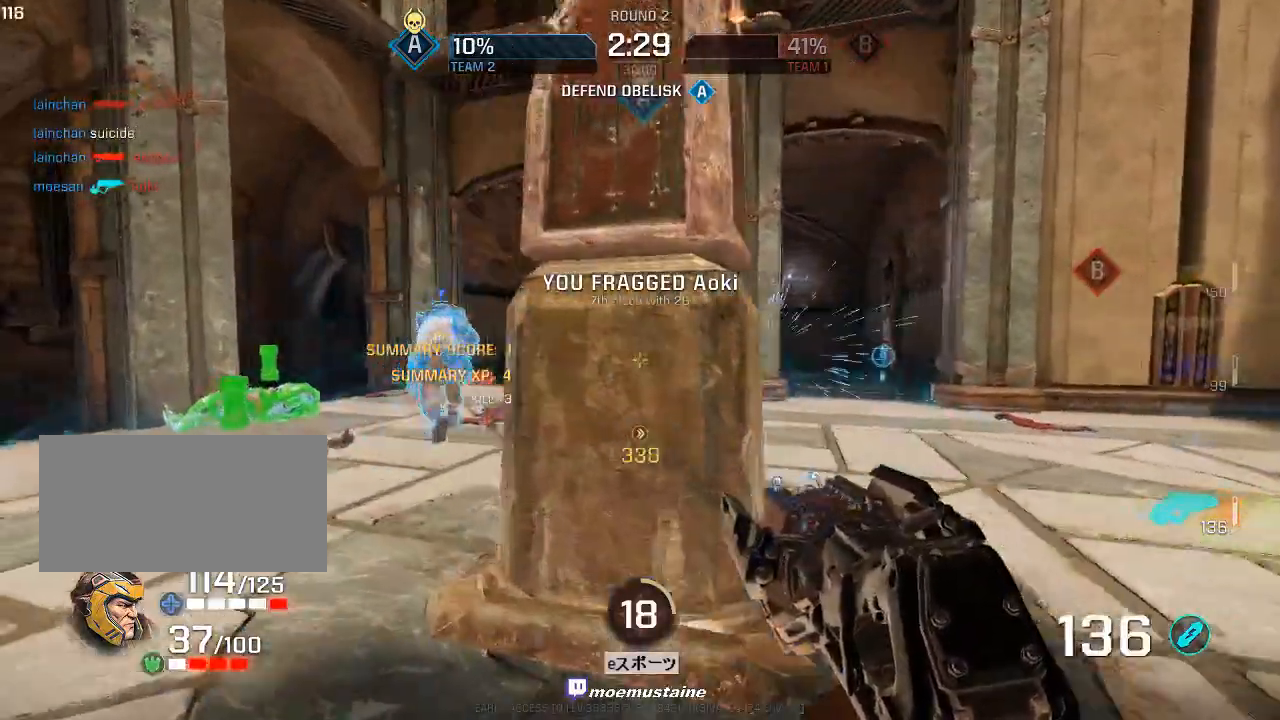
{"keys": ["a", "w"], "mouse": [], "events": [[300, "d", "down"], [350, "a", "up"], [383, "d", "up"], [417, "a", "down"]]}
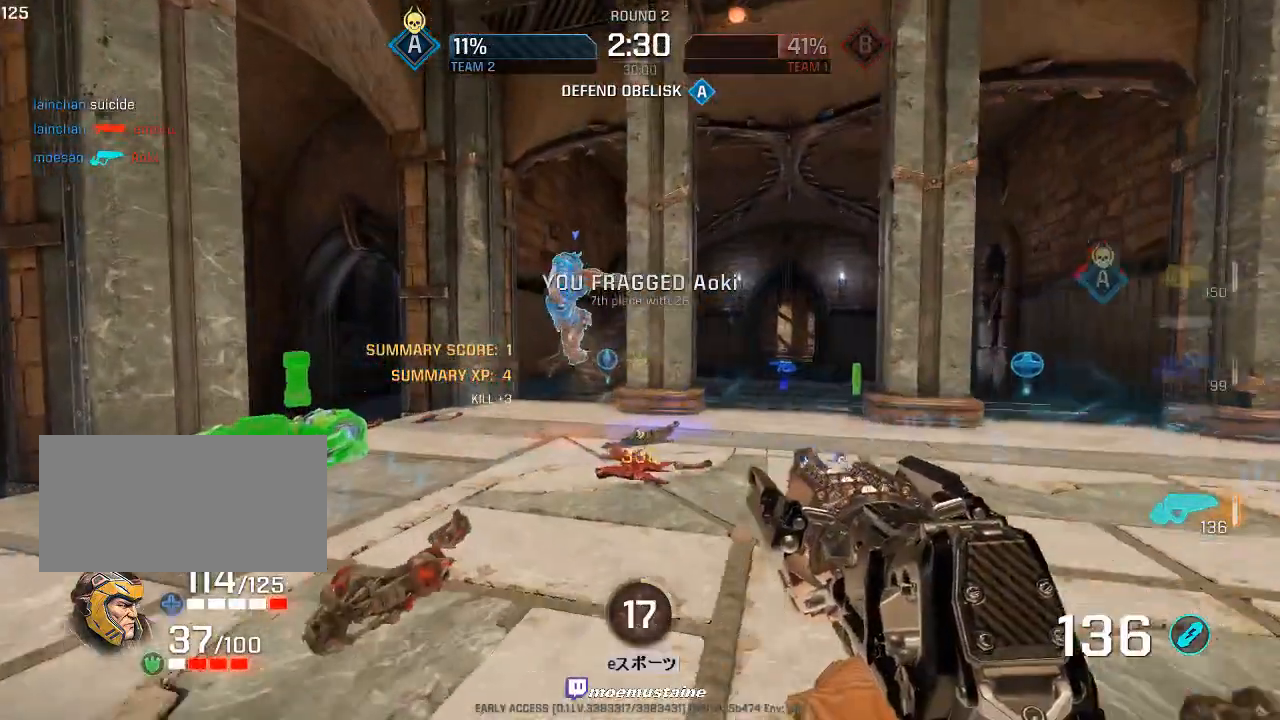
{"keys": ["a"], "mouse": [], "events": [[17, "a", "up"], [67, "a", "down"], [217, "a", "up"], [217, "d", "down"], [283, "a", "down"], [333, "d", "up"], [383, "w", "up"]]}
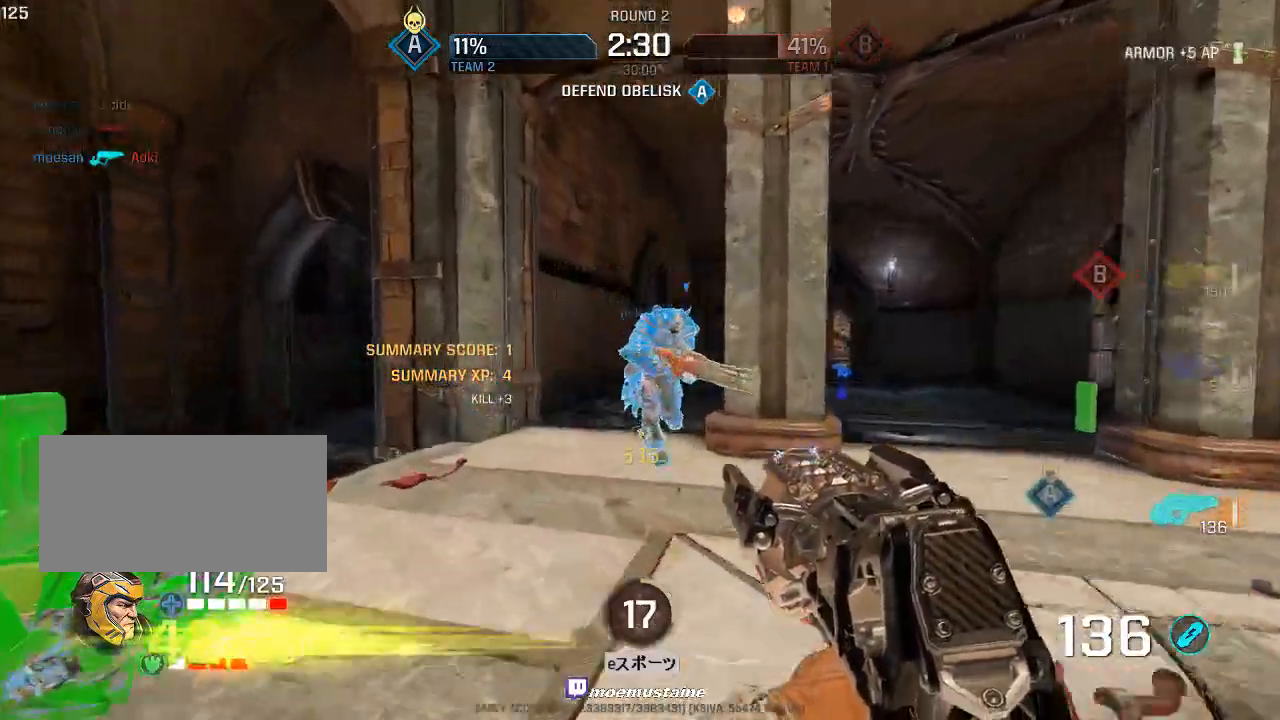
{"keys": ["a"], "mouse": [], "events": [[100, "w", "down"], [167, "a", "up"], [250, "a", "down"], [300, "w", "up"], [367, "s", "down"], [467, "s", "up"]]}
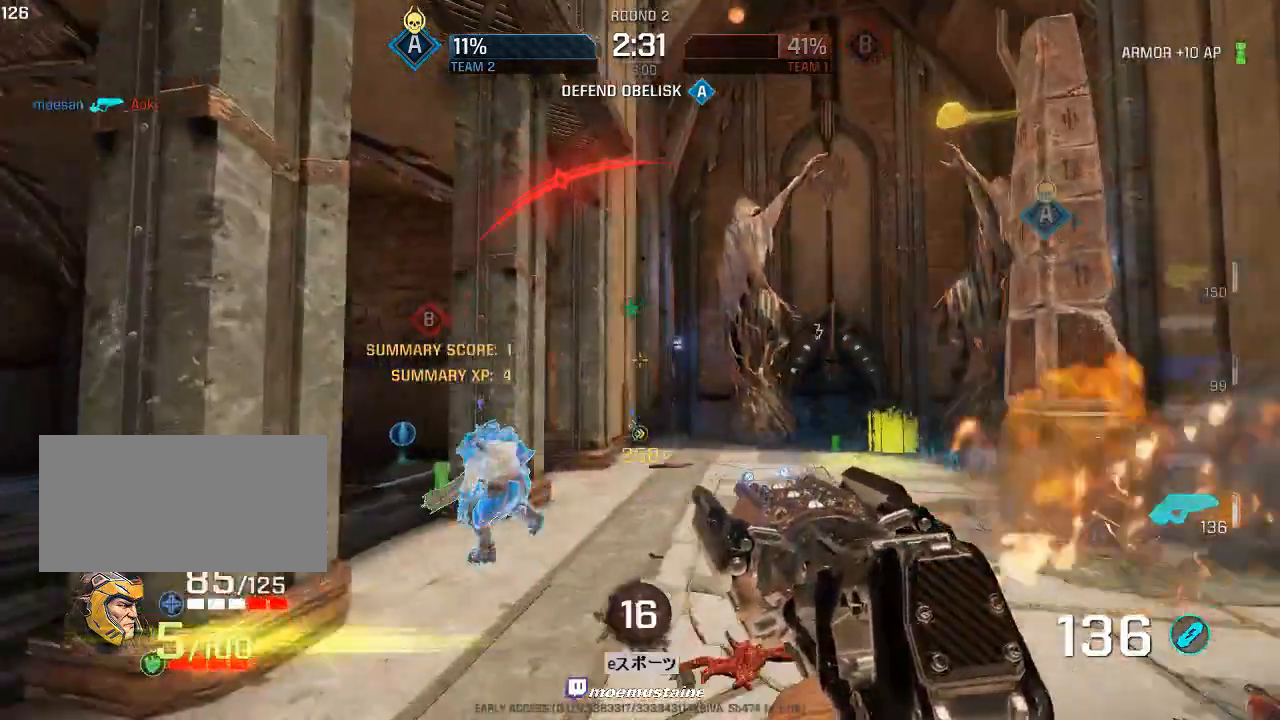
{"keys": ["s"], "mouse": [], "events": [[133, "s", "down"], [183, "d", "down"], [200, "a", "up"], [433, "d", "up"]]}
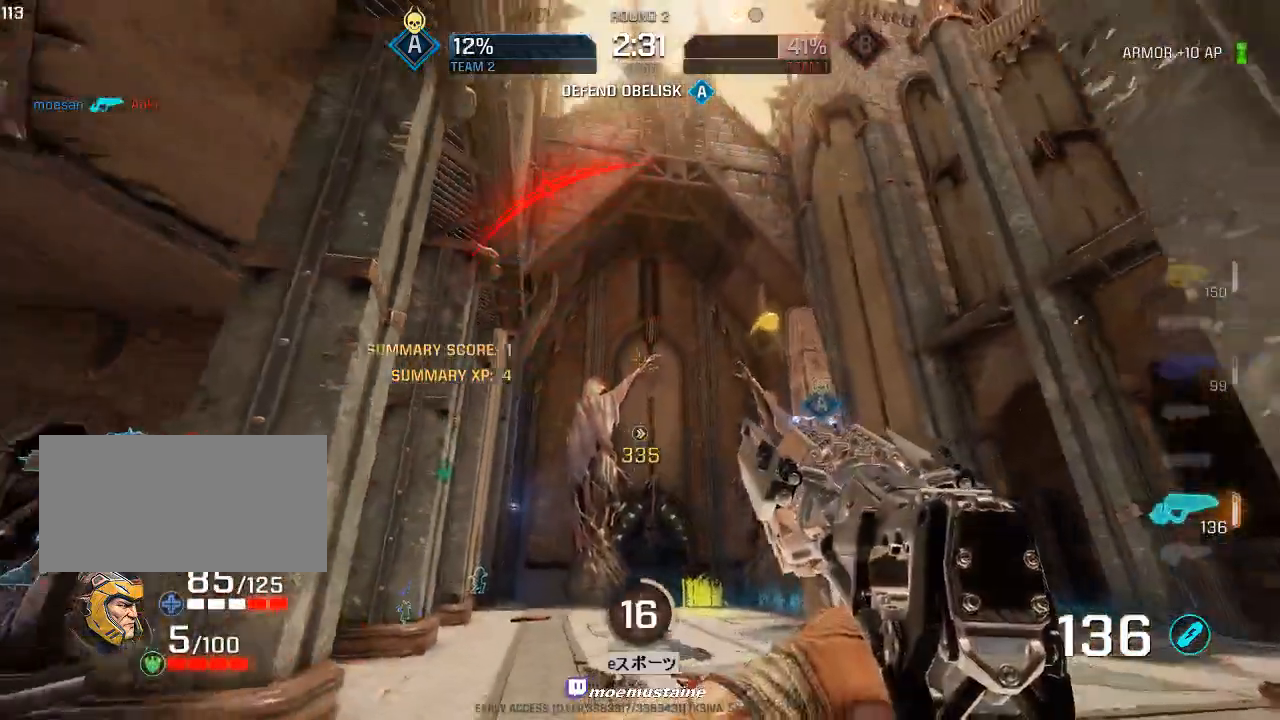
{"keys": ["a", "s"], "mouse": [], "events": [[133, "a", "down"]]}
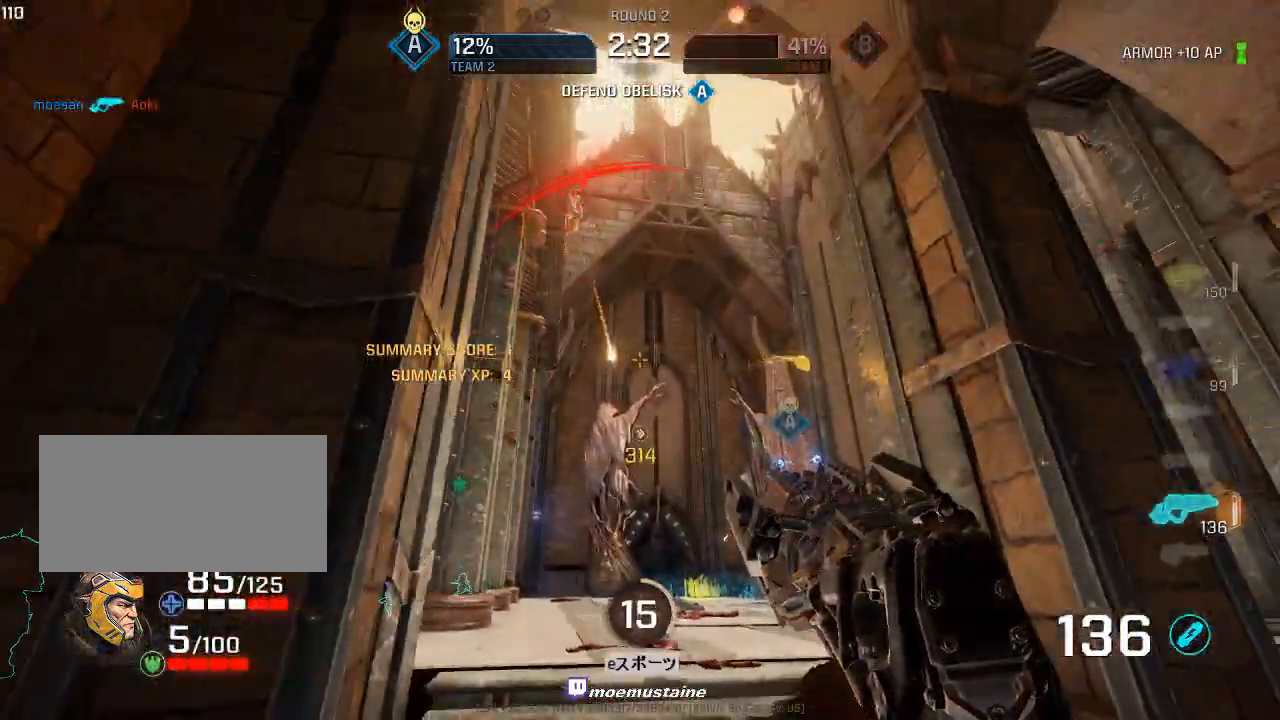
{"keys": ["a", "w"], "mouse": [], "events": [[67, "s", "up"], [217, "w", "down"], [317, "a", "up"], [417, "a", "down"]]}
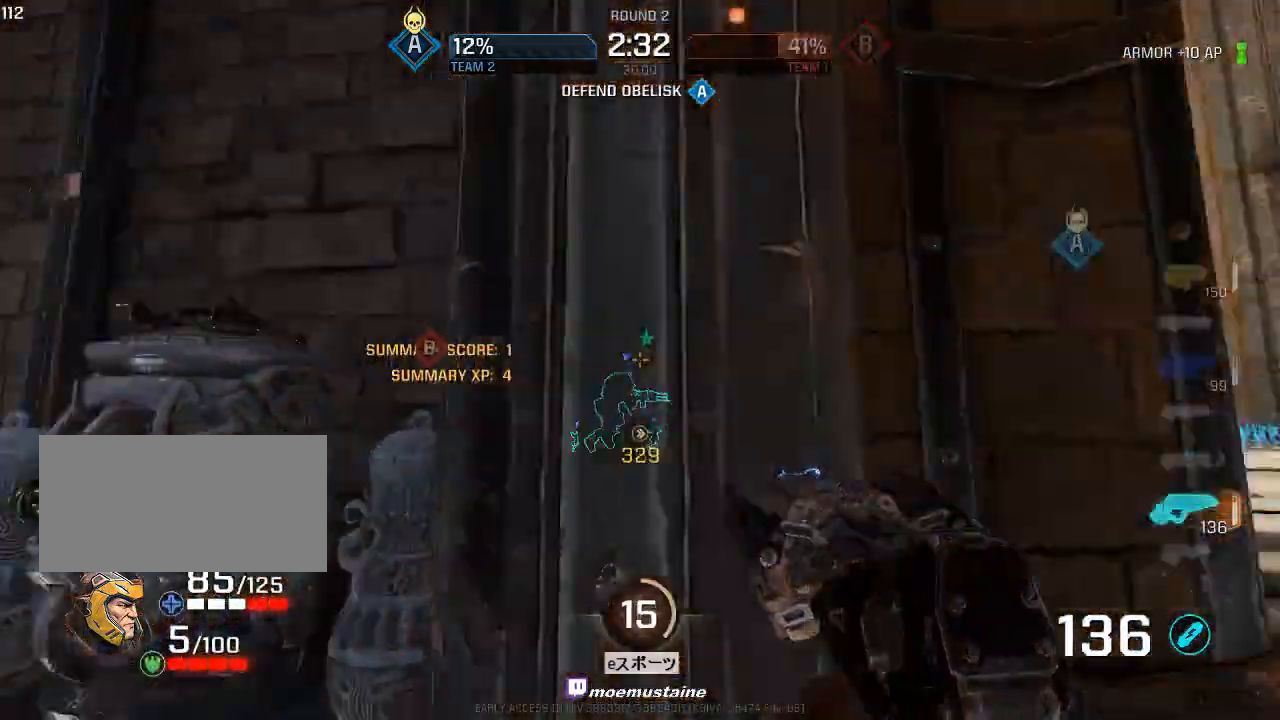
{"keys": ["w"], "mouse": [], "events": [[417, "a", "up"]]}
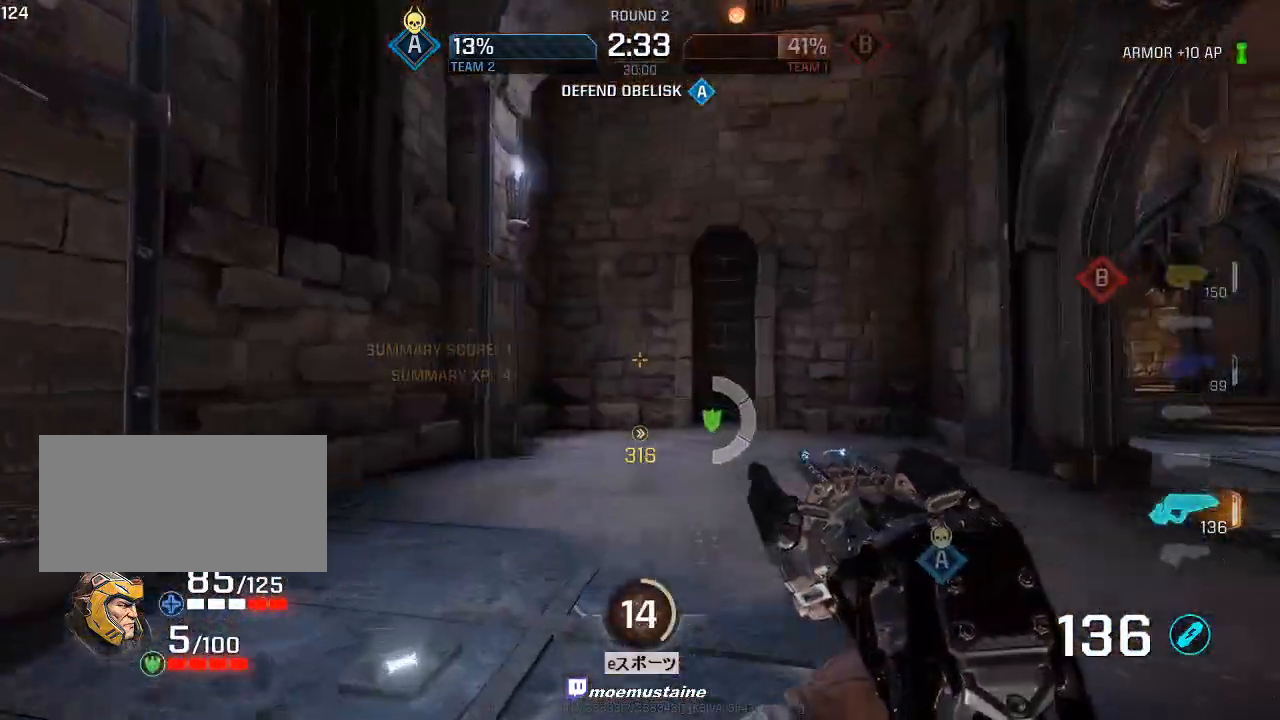
{"keys": ["d", "w"], "mouse": ["right"], "events": [[233, "d", "down"], [433, "mouse_right", "down"]]}
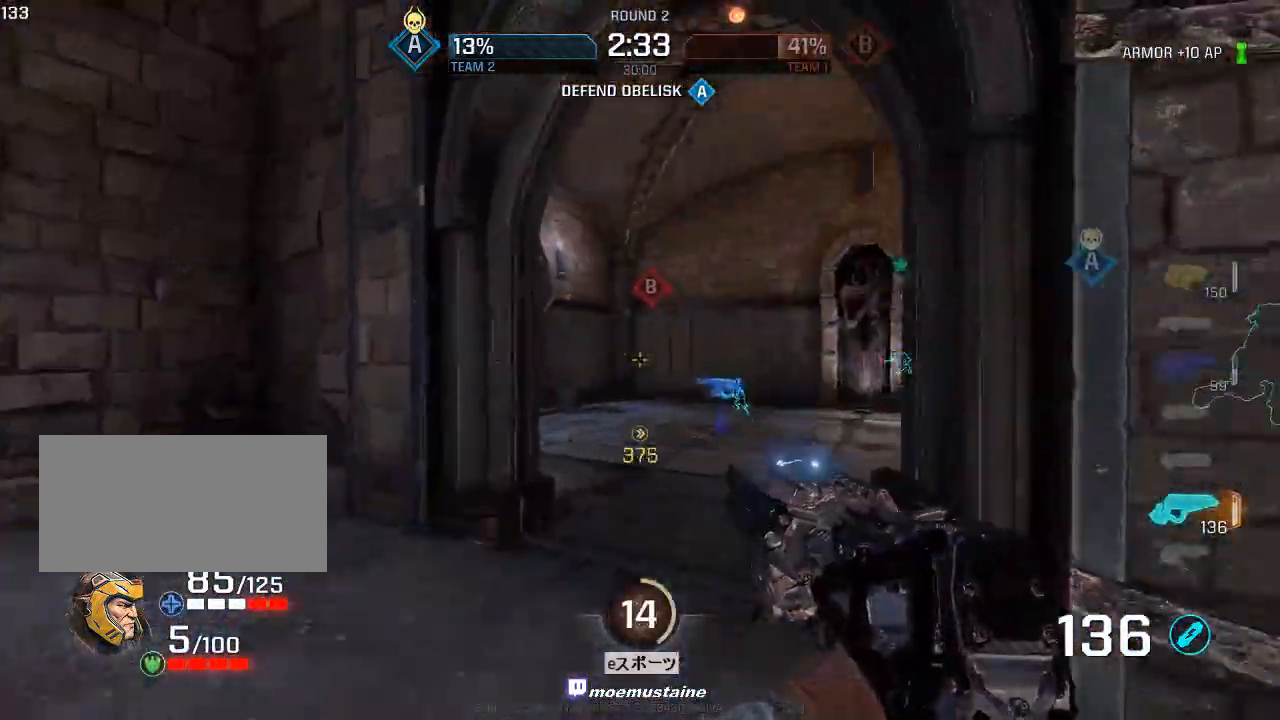
{"keys": ["d", "w"], "mouse": [], "events": [[33, "mouse_right", "up"]]}
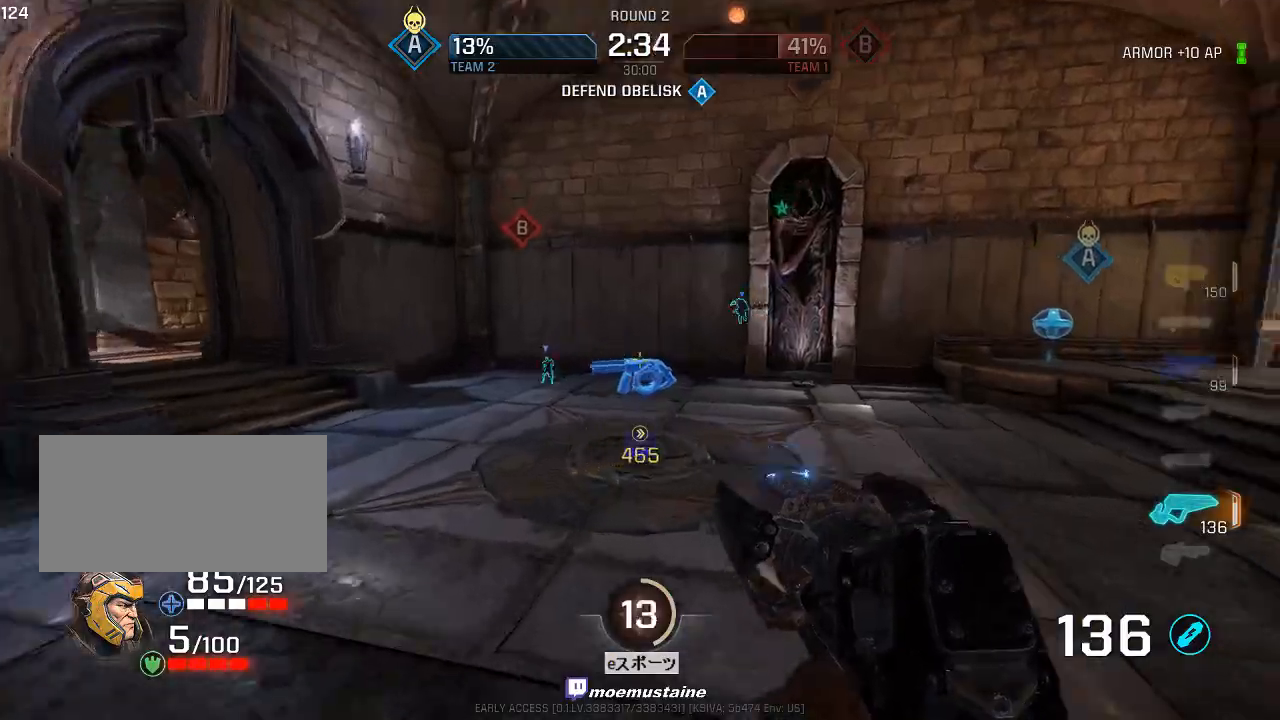
{"keys": ["a", "w"], "mouse": [], "events": [[150, "a", "down"], [183, "d", "up"], [350, "a", "up"], [417, "a", "down"]]}
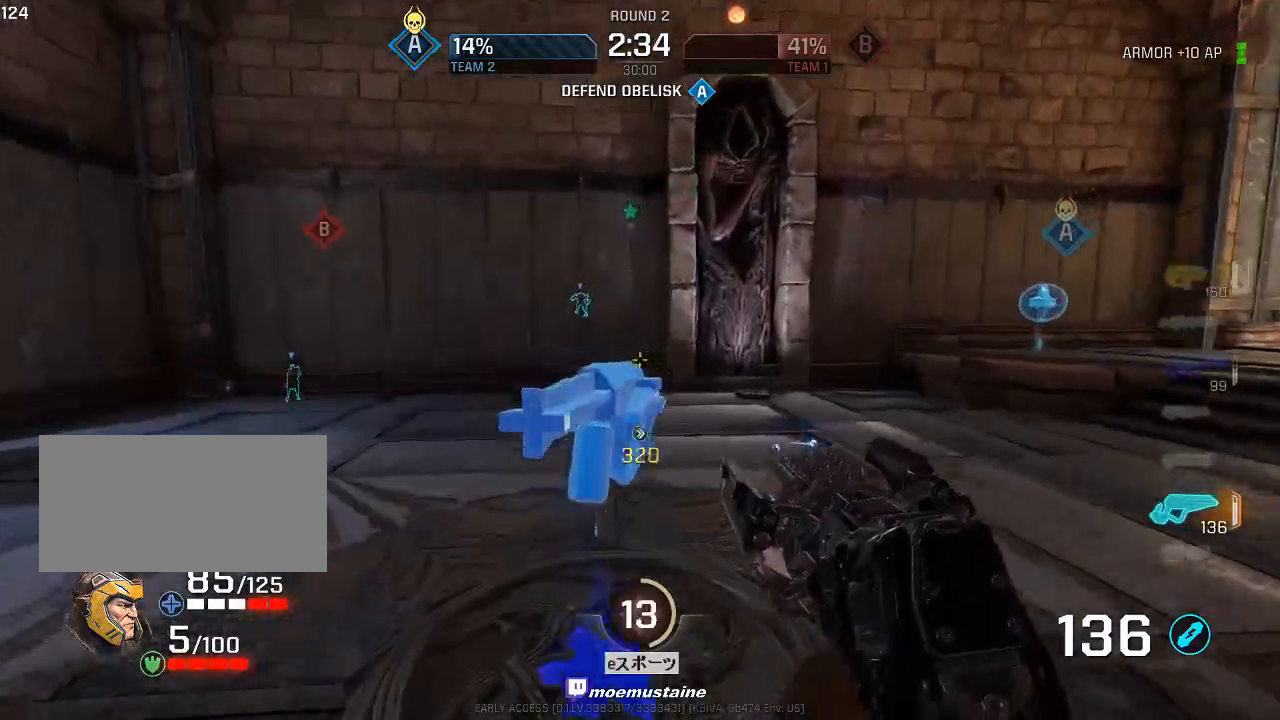
{"keys": ["w"], "mouse": [], "events": [[400, "a", "up"]]}
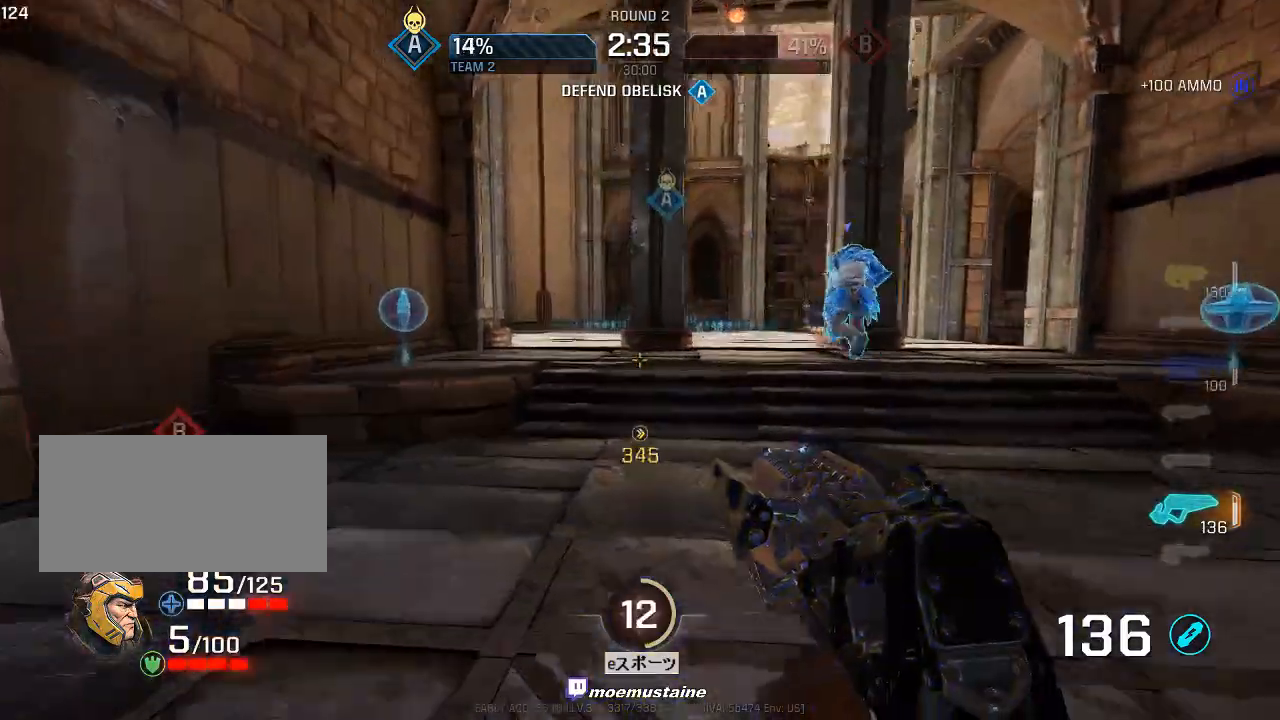
{"keys": ["a"], "mouse": [], "events": [[67, "a", "down"], [150, "mouse_right", "down"], [233, "mouse_right", "up"], [233, "w", "up"]]}
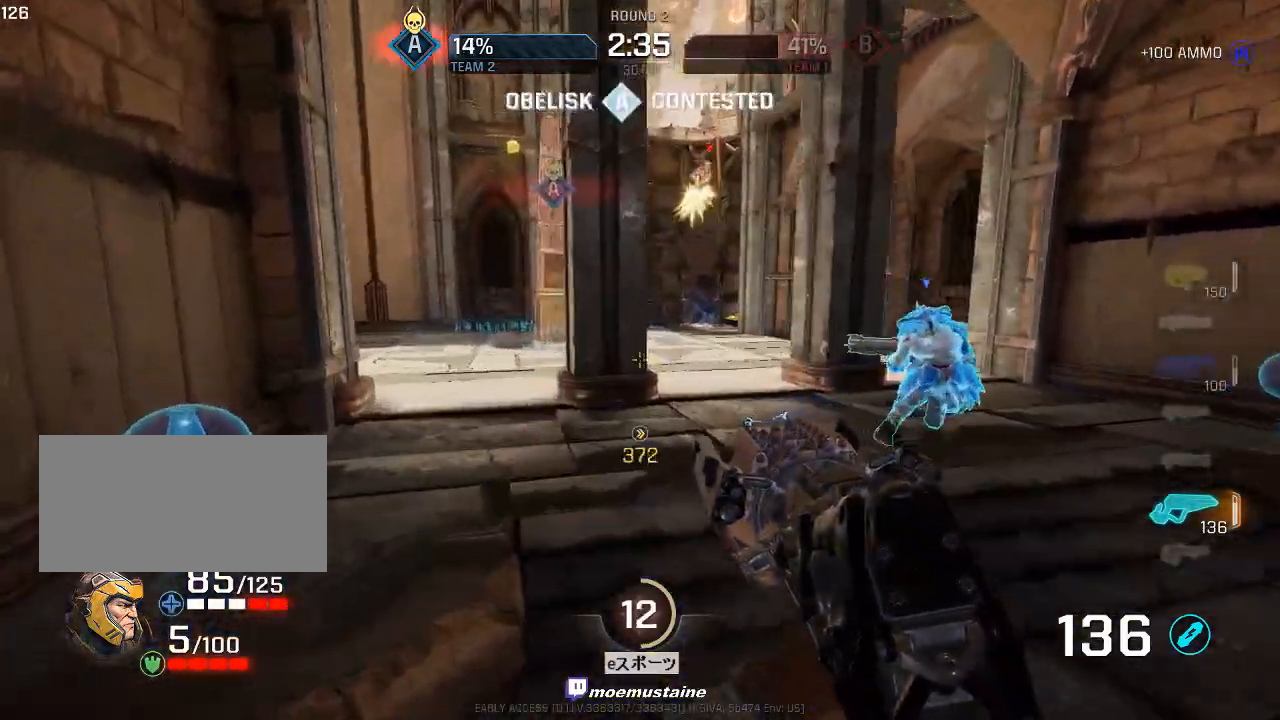
{"keys": ["w"], "mouse": ["left"], "events": [[50, "w", "down"], [300, "mouse_left", "down"], [483, "a", "up"]]}
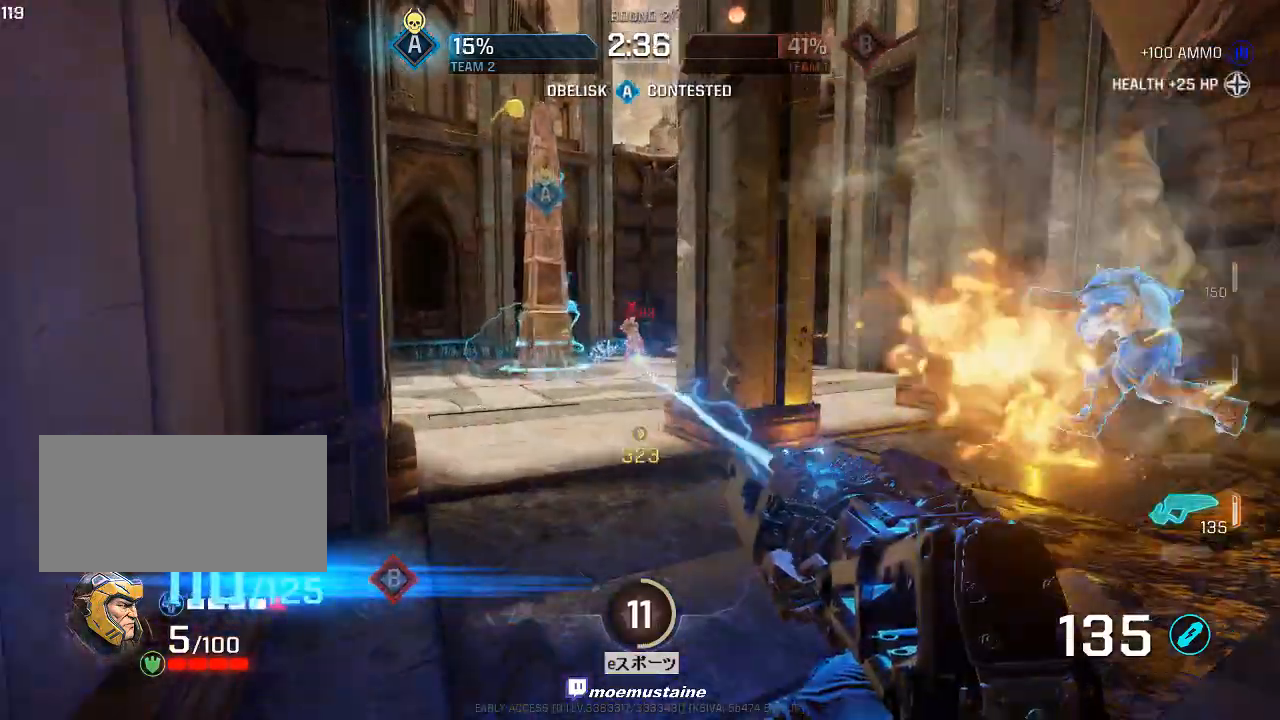
{"keys": ["a", "w"], "mouse": ["left"]}
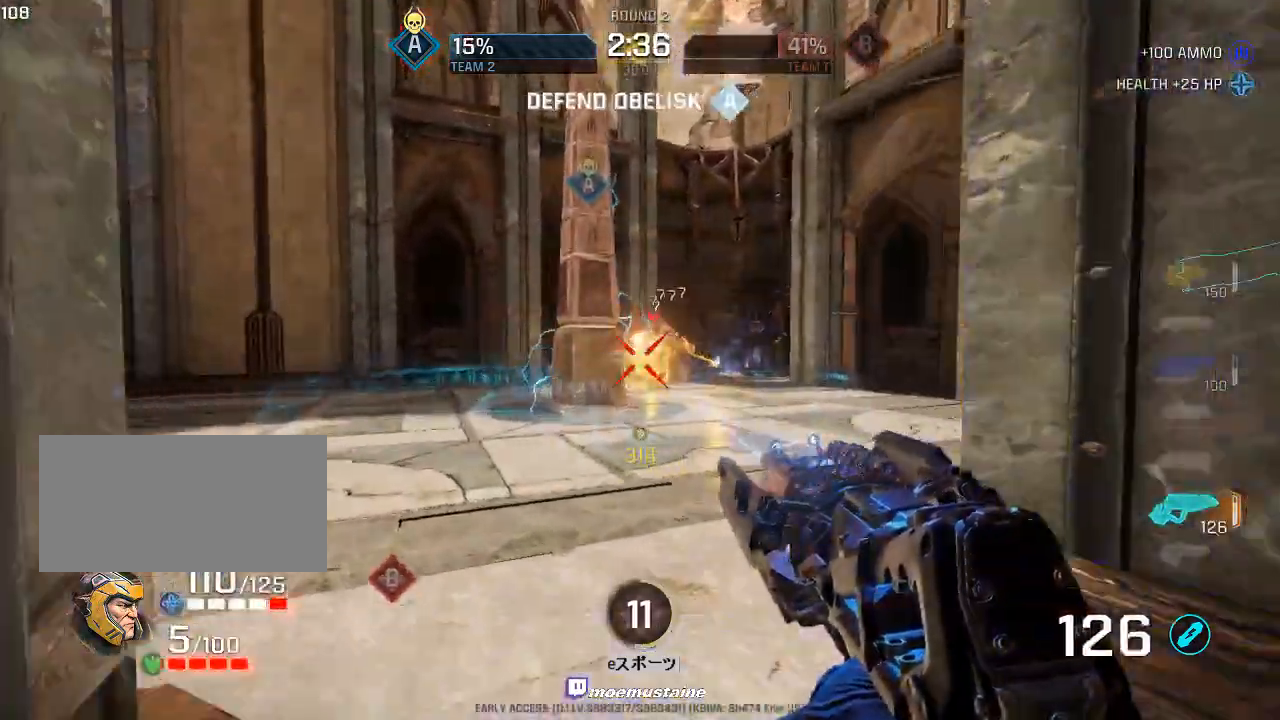
{"keys": ["a"], "mouse": ["left"], "events": [[283, "w", "up"], [450, "mouse_left", "up"], [483, "mouse_left", "down"]]}
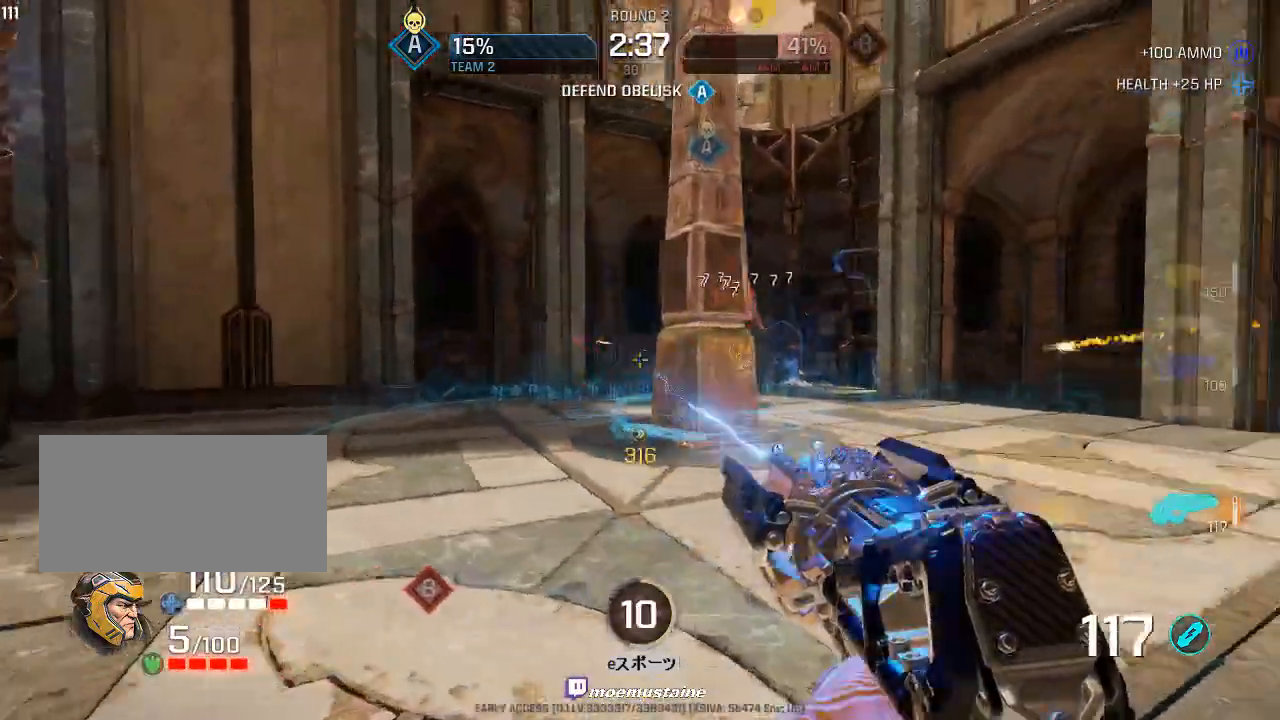
{"keys": ["a", "w"], "mouse": [], "events": [[117, "mouse_left", "up"], [267, "w", "down"]]}
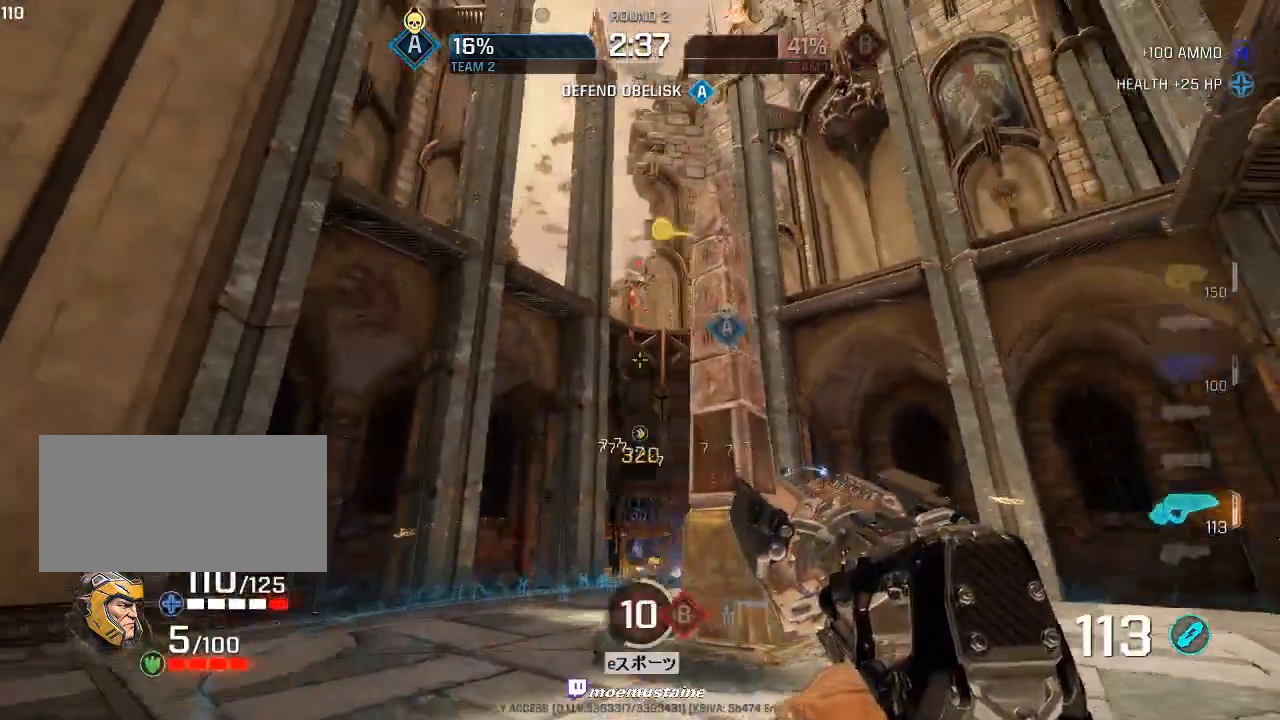
{"keys": ["a", "w"], "mouse": ["left", "right"], "events": [[17, "mouse_left", "down"], [133, "a", "up"], [383, "a", "down"], [450, "mouse_right", "down"]]}
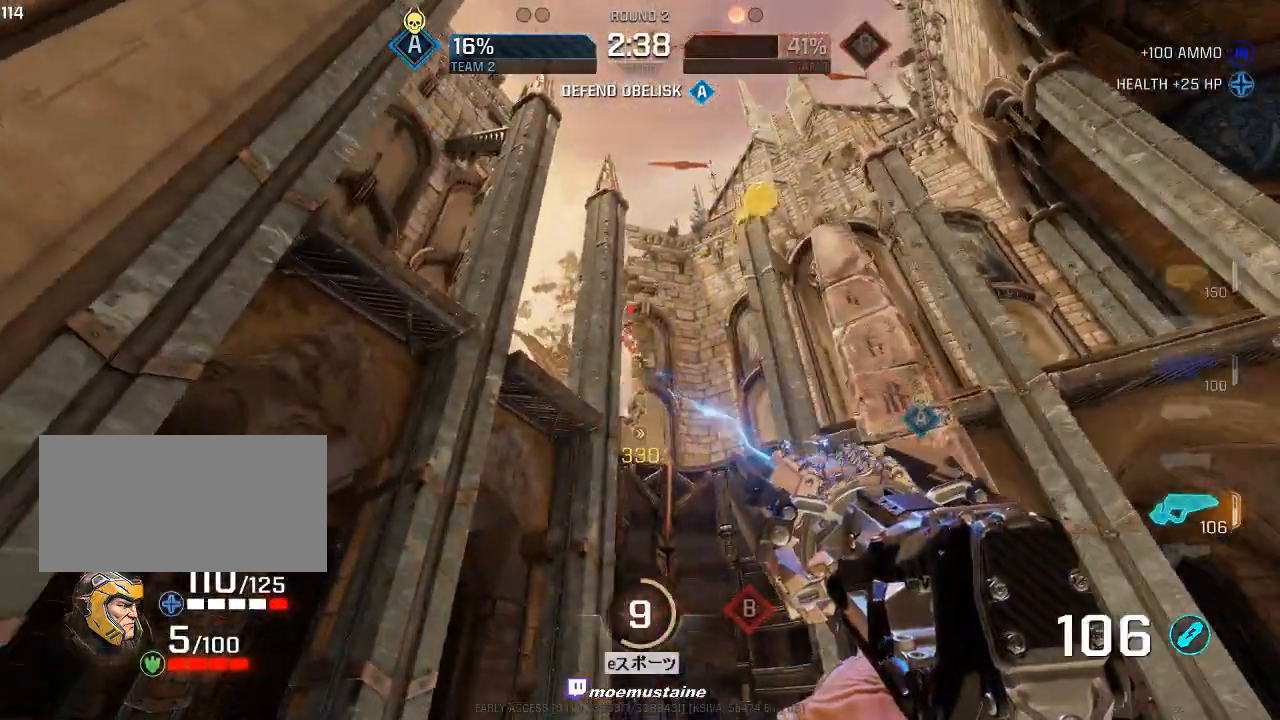
{"keys": ["a", "s"], "mouse": ["left"], "events": [[67, "mouse_right", "up"], [83, "w", "up"], [100, "mouse_left", "up"], [183, "s", "down"], [283, "mouse_left", "down"]]}
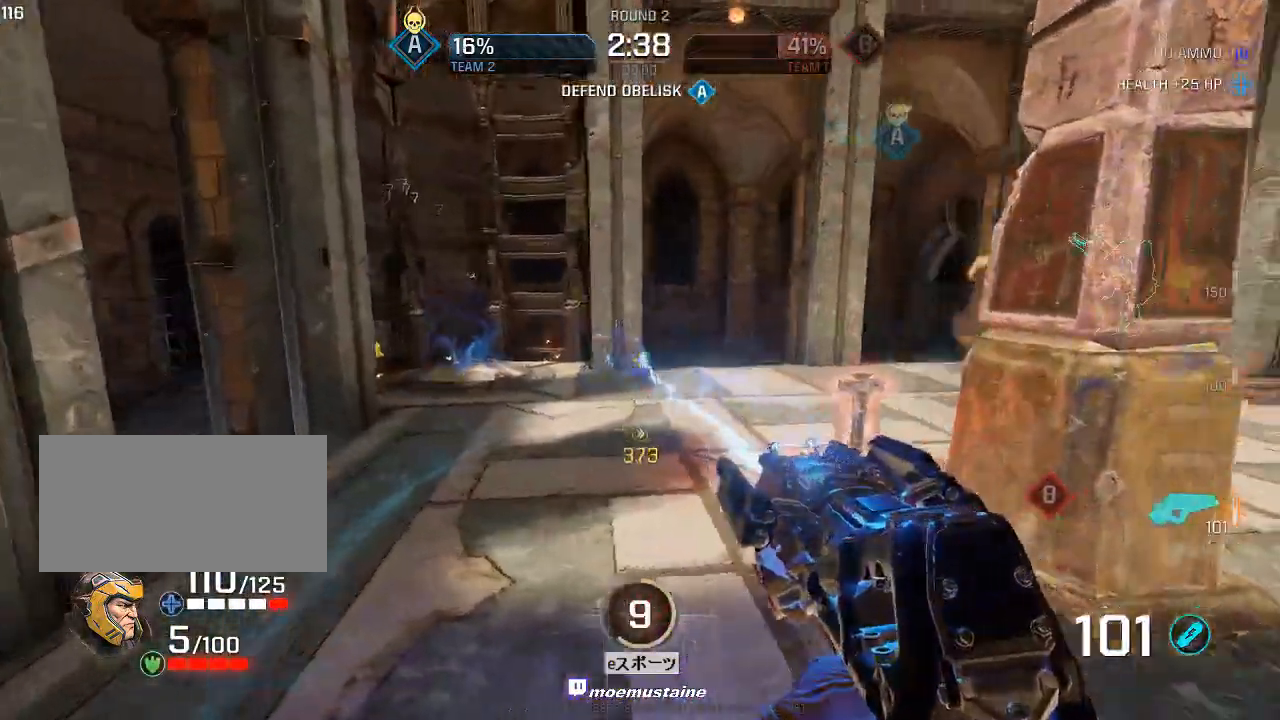
{"keys": ["d"], "mouse": ["left"], "events": [[33, "a", "up"], [33, "d", "down"], [183, "s", "up"], [283, "w", "down"], [333, "d", "up"], [433, "d", "down"], [483, "w", "up"]]}
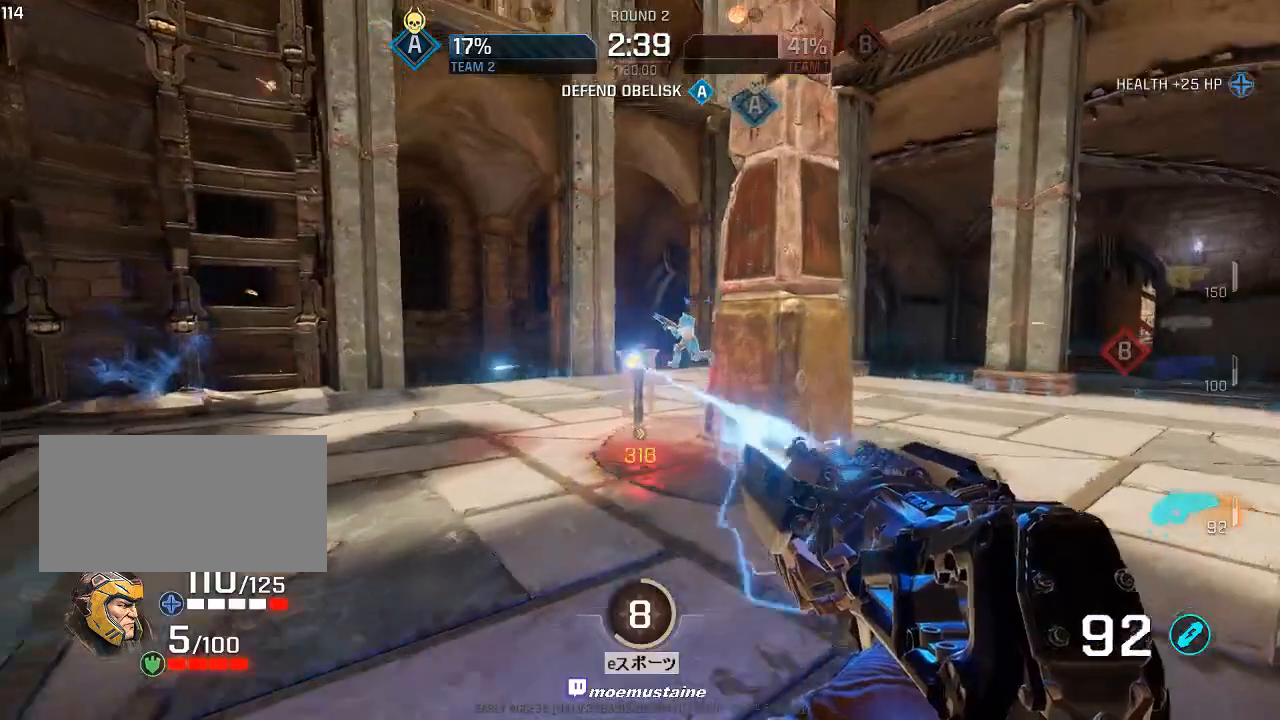
{"keys": ["d", "w"], "mouse": [], "events": [[67, "s", "down"], [417, "s", "up"], [450, "mouse_left", "up"], [450, "w", "down"]]}
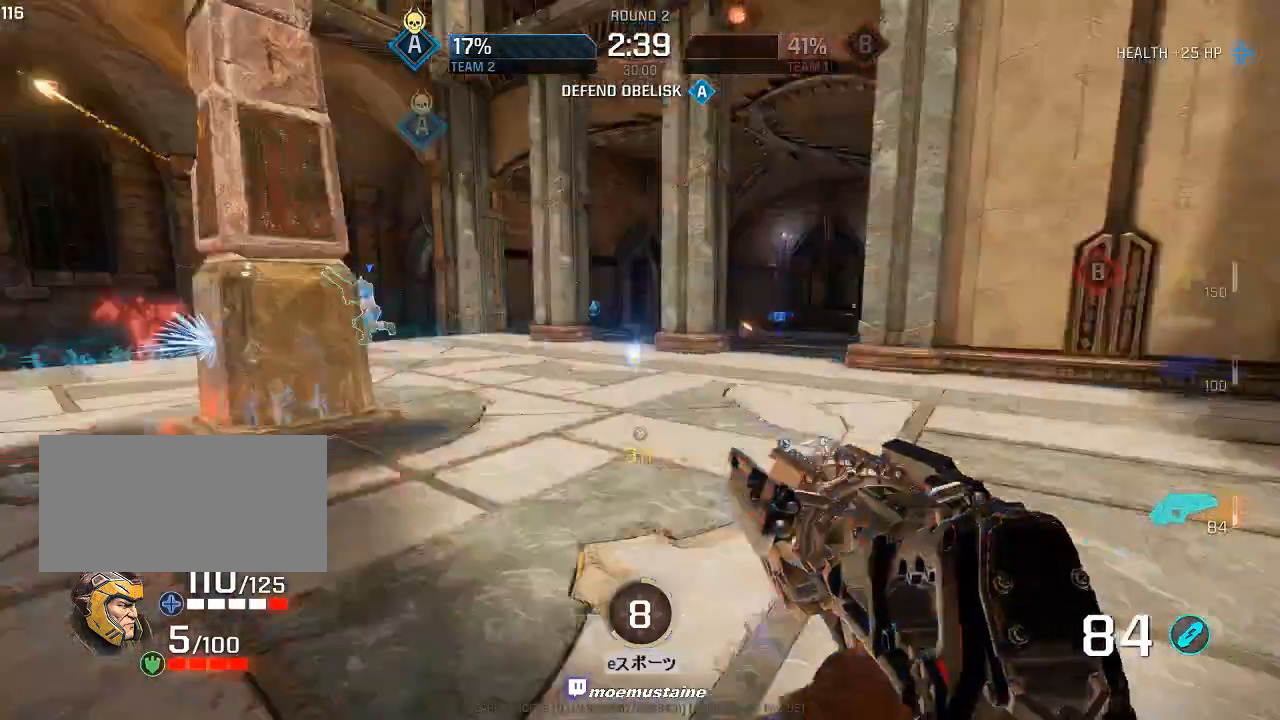
{"keys": ["d", "w"], "mouse": ["right"], "events": [[17, "d", "up"], [217, "d", "down"], [467, "mouse_right", "down"]]}
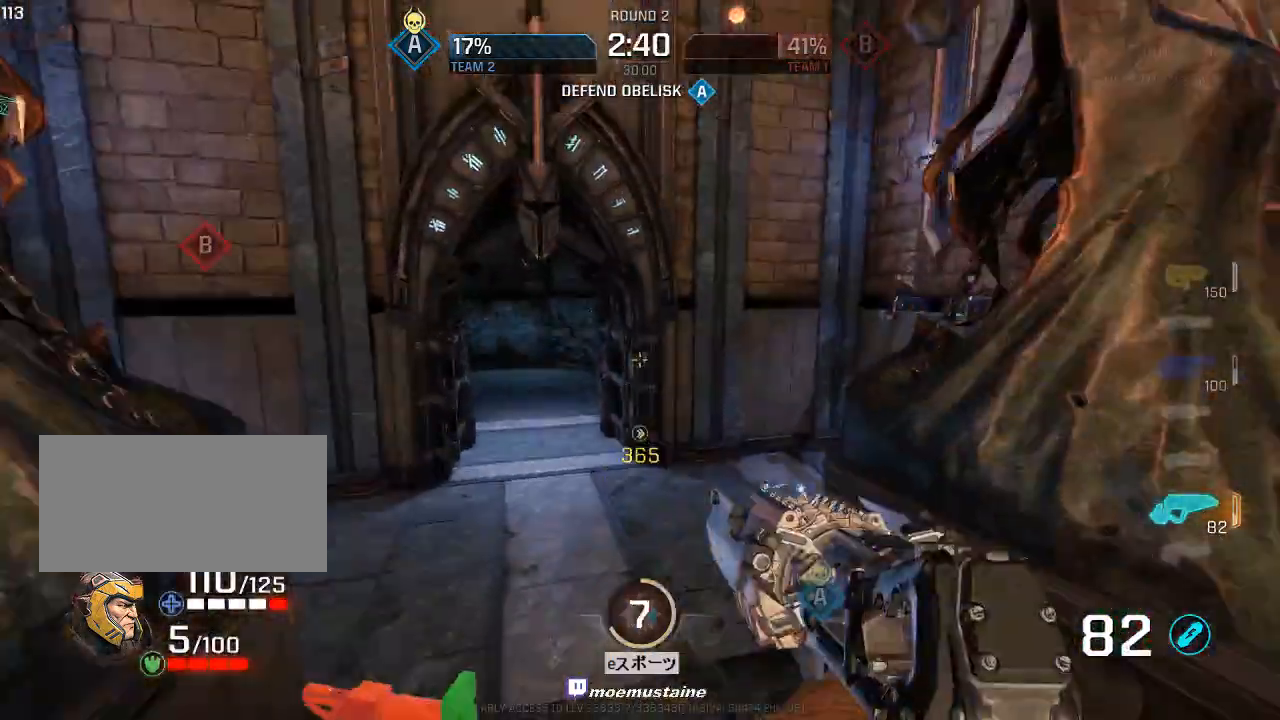
{"keys": ["a", "w"], "mouse": [], "events": [[67, "mouse_right", "up"], [83, "a", "down"], [133, "d", "up"]]}
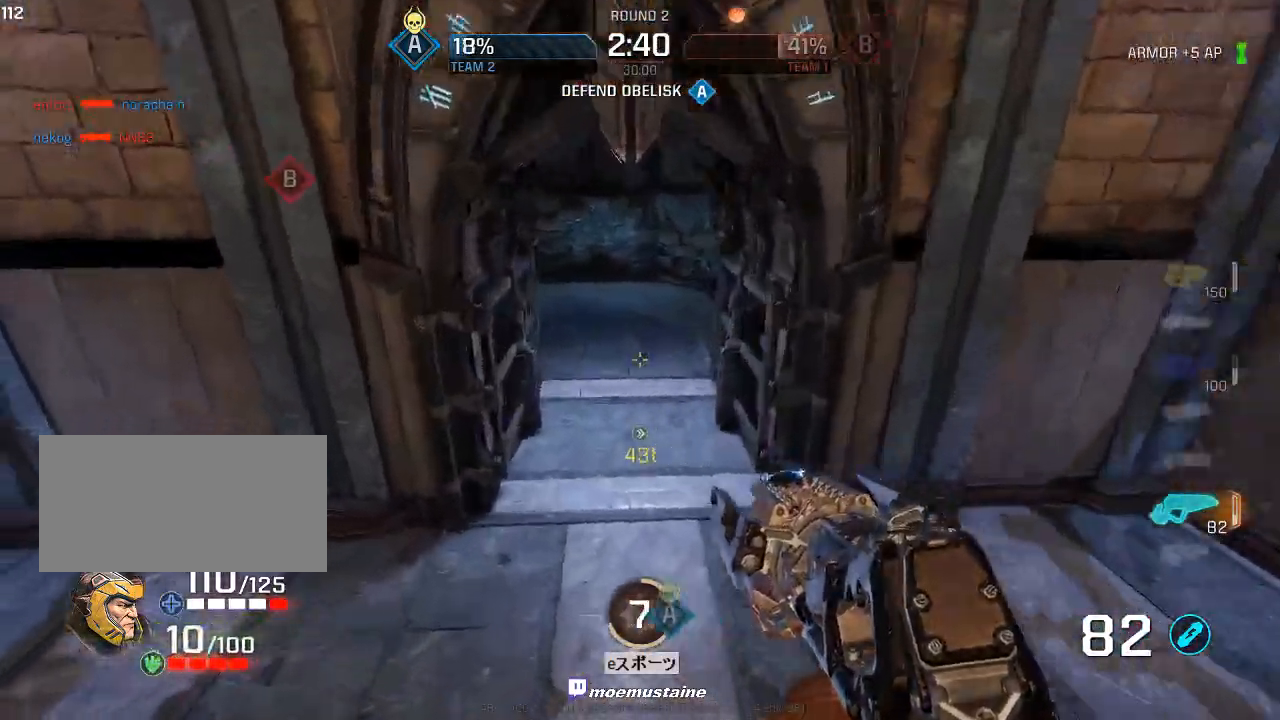
{"keys": ["a", "w"], "mouse": [], "events": [[200, "d", "down"], [233, "a", "up"], [317, "a", "down"], [317, "mouse_right", "down"], [367, "d", "up"], [467, "mouse_right", "up"]]}
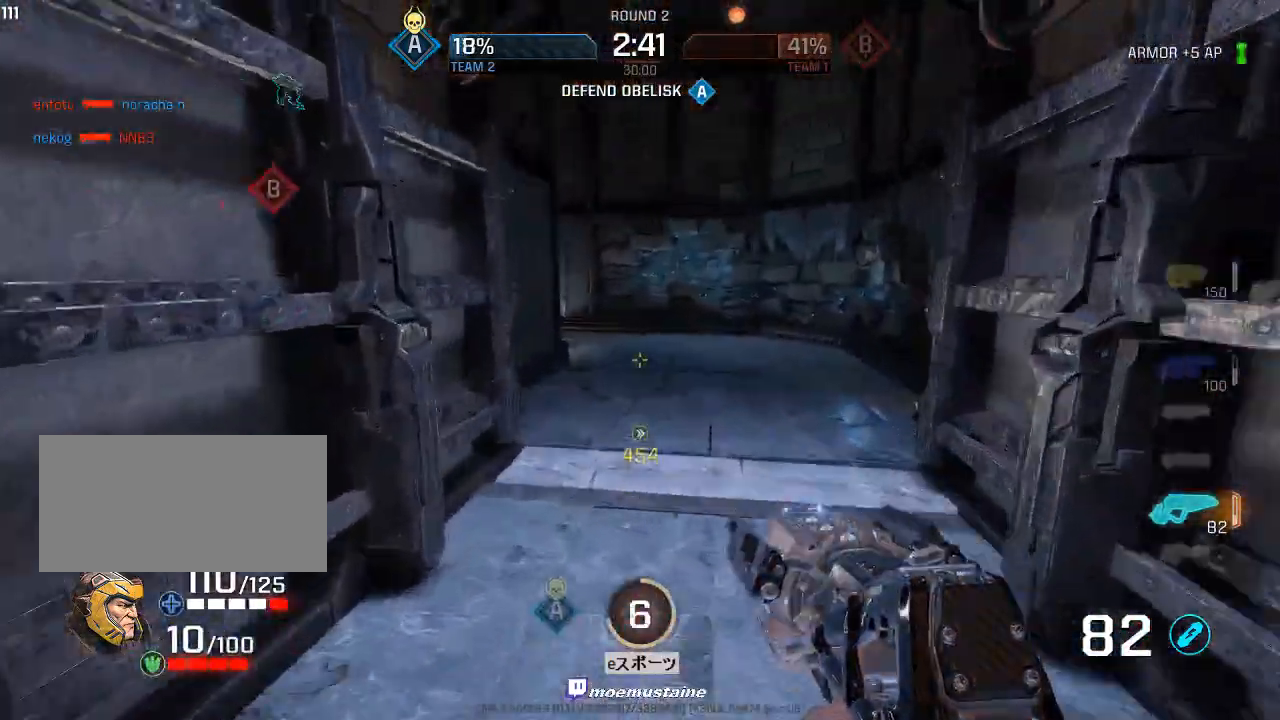
{"keys": ["a", "w"], "mouse": [], "events": []}